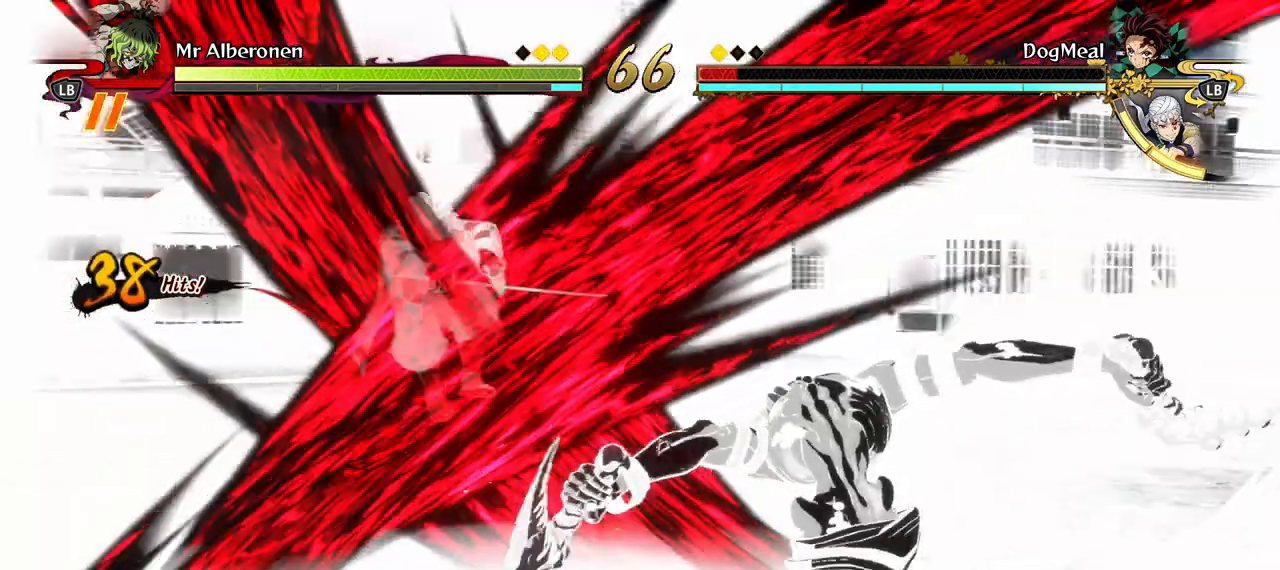
Gameplay with a controller (Xbox layout); each line is a JSON object with the inputs held at the frame after it. "events" lists button and stick changes between this image and that frame as [ms after this image, input, new state], when the widget could be followed in between.
{"buttons": [], "left_stick": "center", "right_stick": "center", "events": [[117, "A", "up"]]}
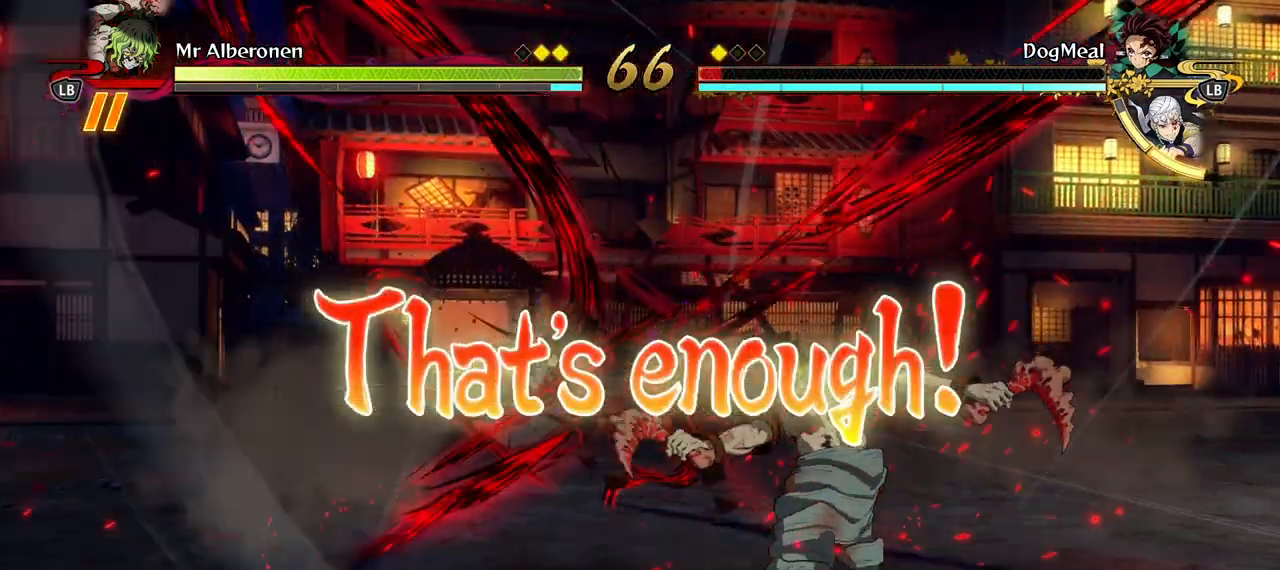
{"buttons": [], "left_stick": "up-left", "right_stick": "center", "events": [[433, "left_stick", "up-left"]]}
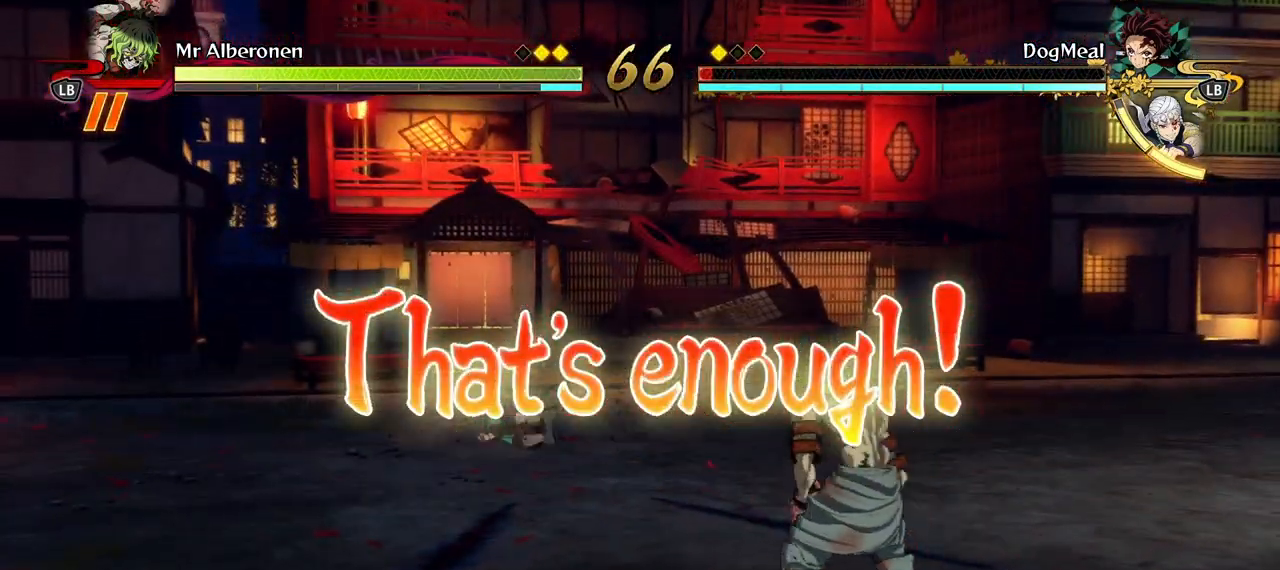
{"buttons": [], "left_stick": "up-left", "right_stick": "center", "events": []}
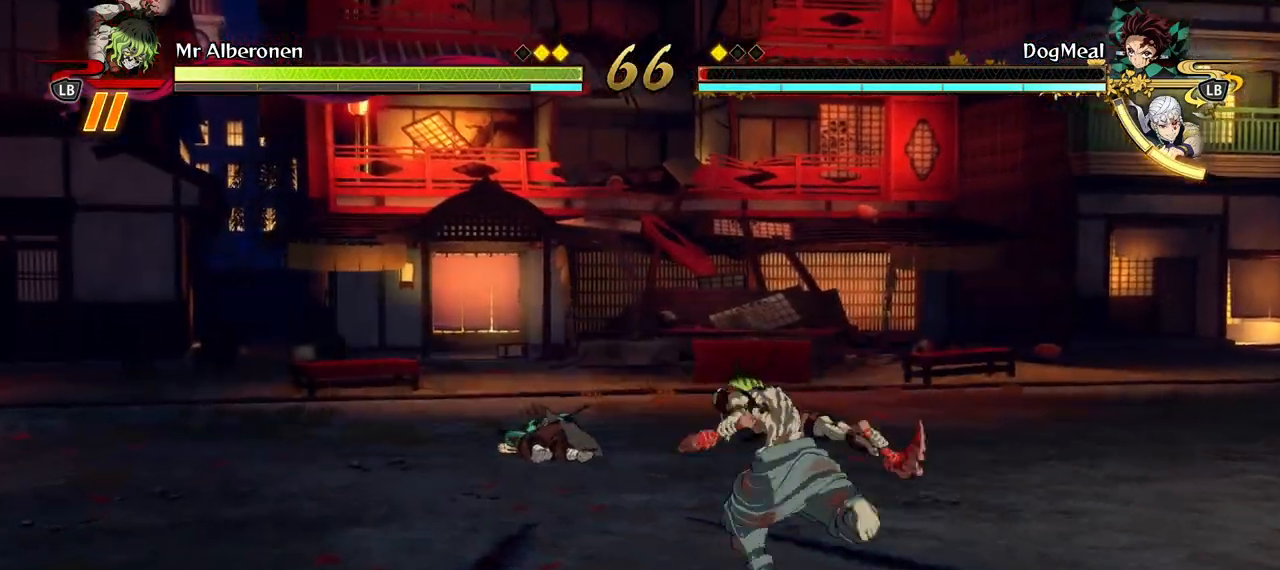
{"buttons": [], "left_stick": "up-right", "right_stick": "center", "events": [[450, "left_stick", "up-right"]]}
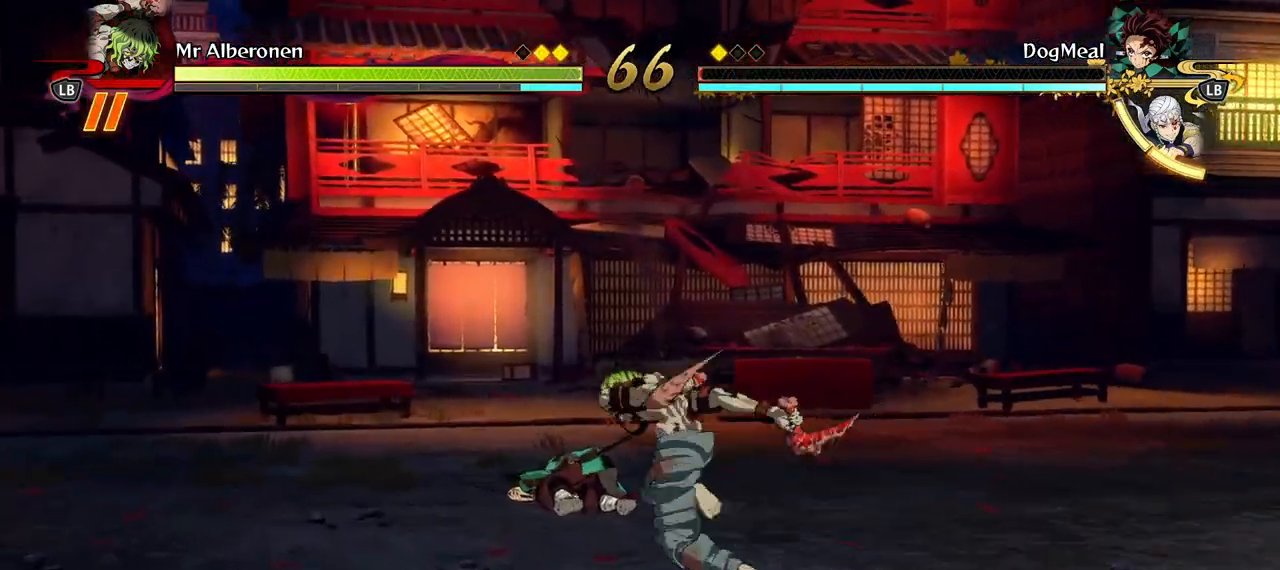
{"buttons": [], "left_stick": "right", "right_stick": "center", "events": [[67, "left_stick", "right"], [133, "A", "down"], [300, "A", "up"], [333, "L2", "down"], [467, "L2", "up"]]}
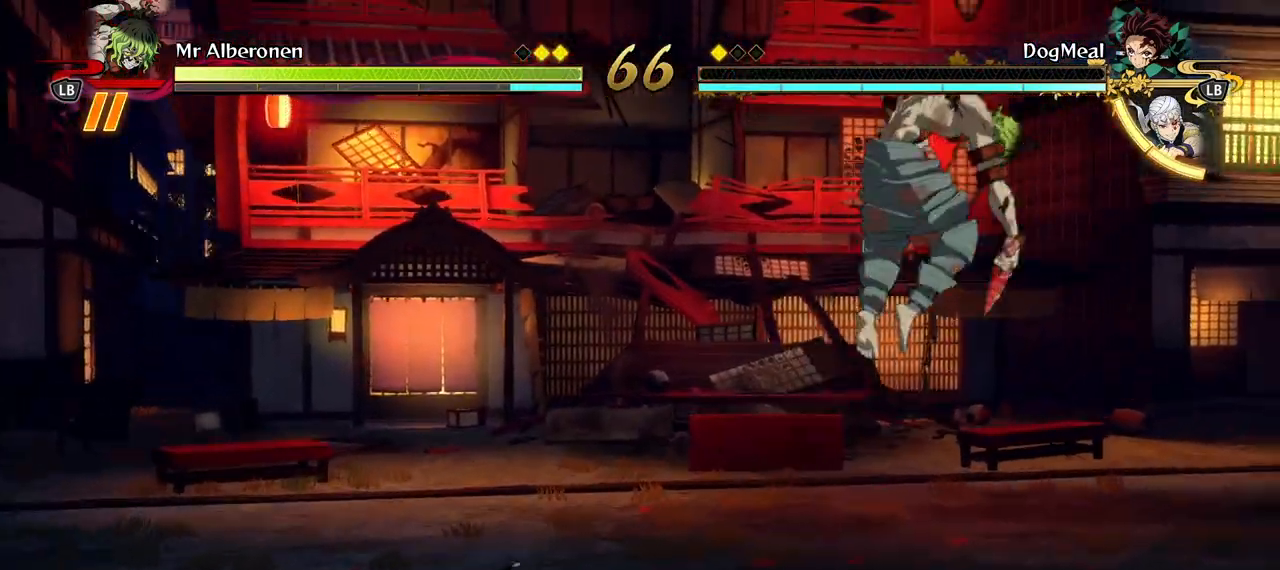
{"buttons": [], "left_stick": "down-left", "right_stick": "center", "events": [[100, "left_stick", "down-right"], [333, "left_stick", "down"], [433, "left_stick", "down-left"]]}
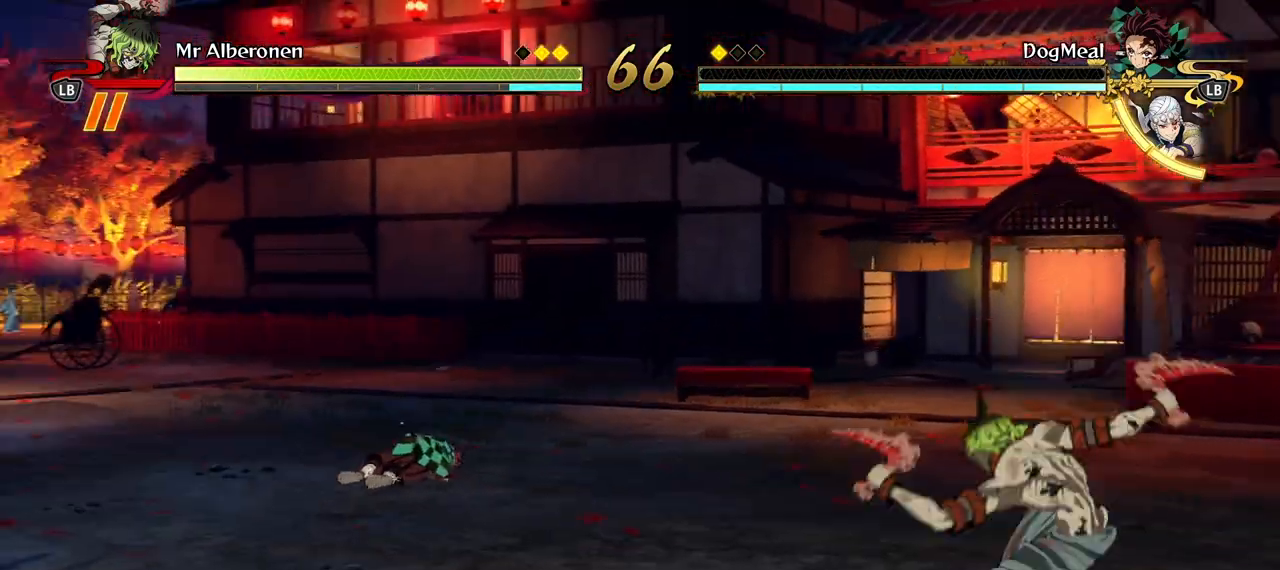
{"buttons": ["L2"], "left_stick": "down-left", "right_stick": "center", "events": [[217, "A", "down"], [333, "A", "up"], [467, "L2", "down"]]}
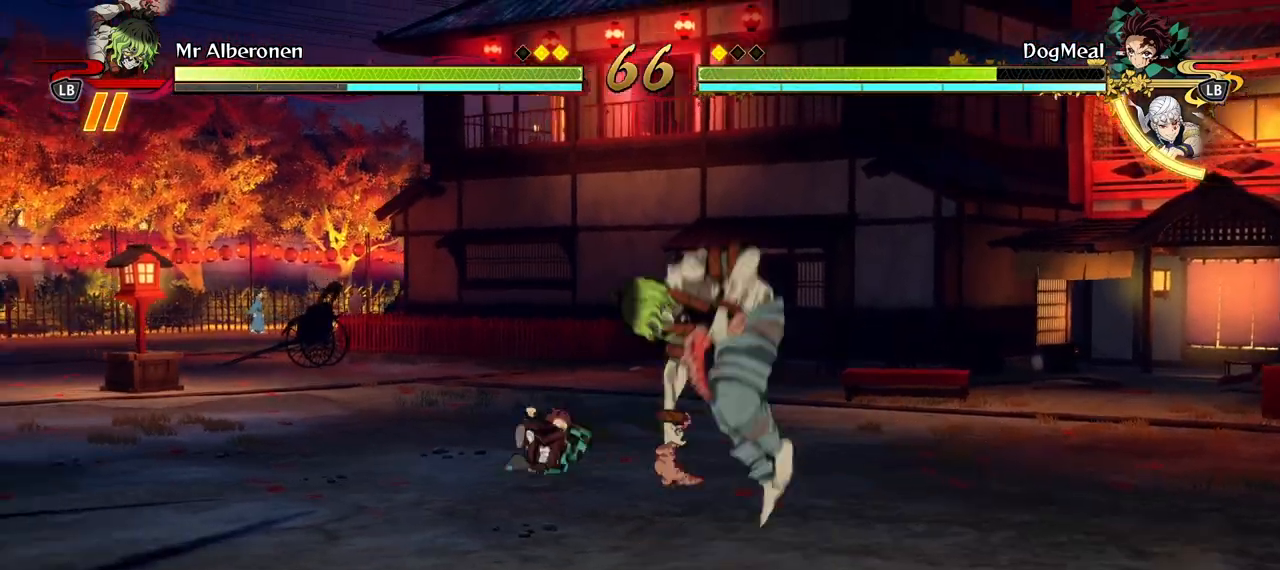
{"buttons": [], "left_stick": "down", "right_stick": "center", "events": [[117, "L2", "up"], [467, "left_stick", "down"]]}
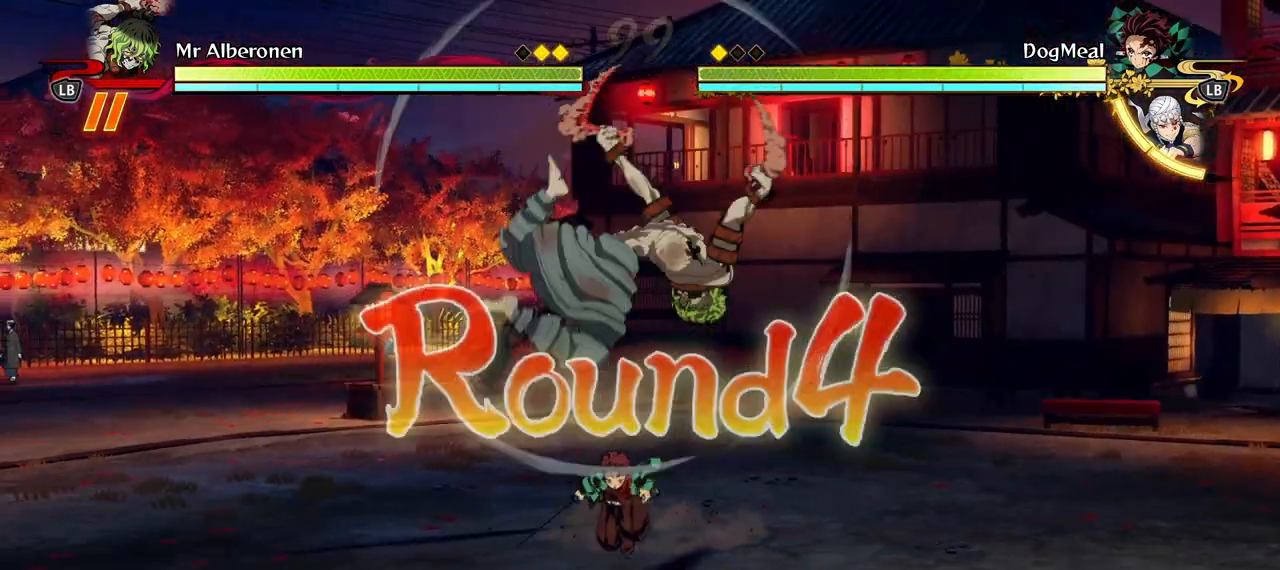
{"buttons": [], "left_stick": "right", "right_stick": "center", "events": [[100, "left_stick", "down-right"], [500, "left_stick", "right"]]}
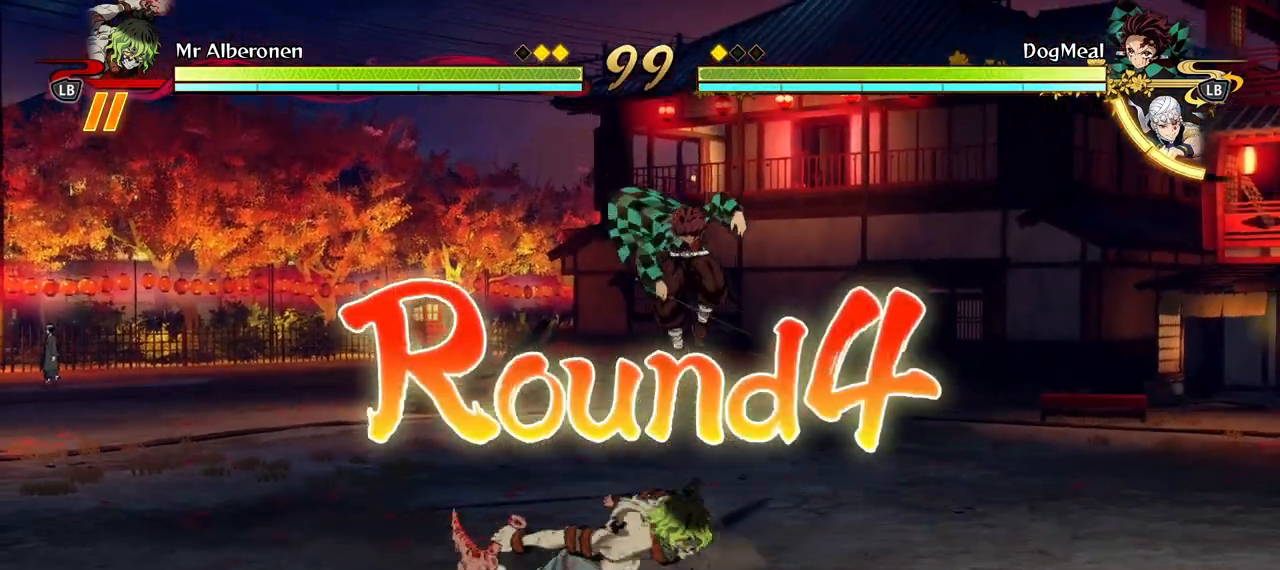
{"buttons": [], "left_stick": "right", "right_stick": "center", "events": []}
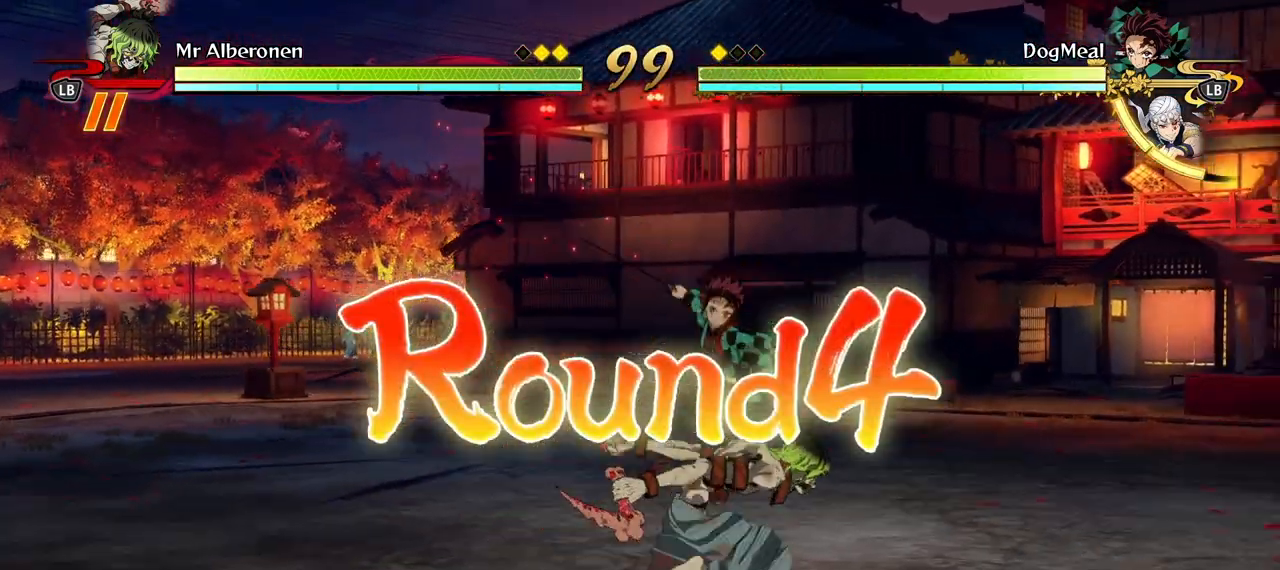
{"buttons": [], "left_stick": "up-left", "right_stick": "center", "events": [[150, "left_stick", "up-right"], [250, "left_stick", "up"], [350, "left_stick", "up-left"]]}
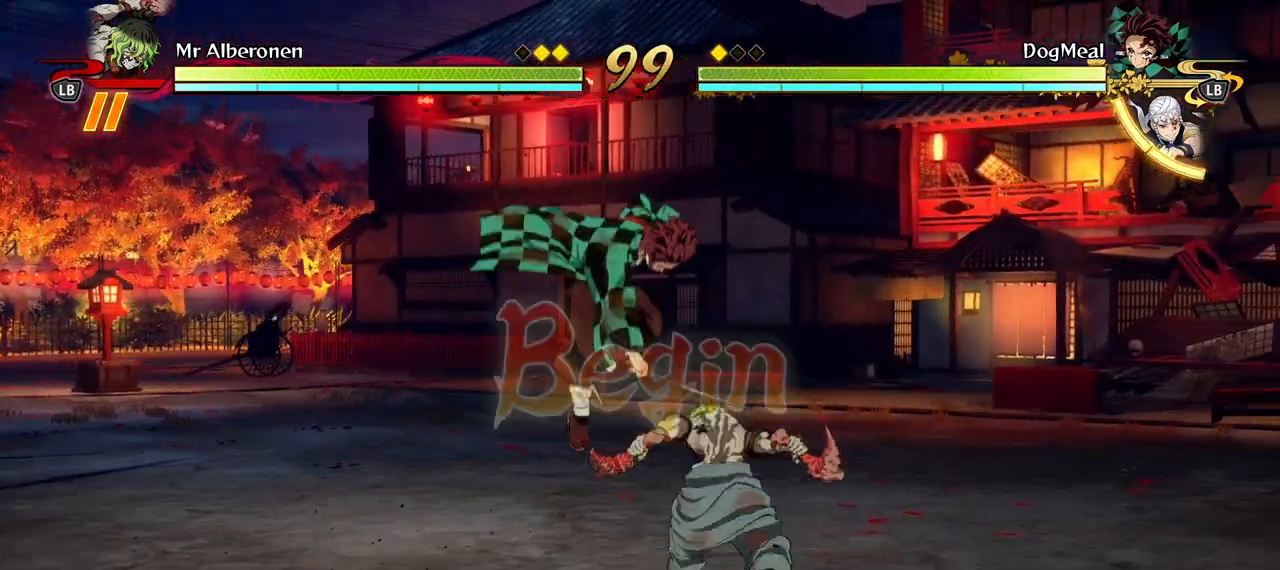
{"buttons": [], "left_stick": "down-left", "right_stick": "center", "events": [[117, "left_stick", "left"], [467, "left_stick", "down-left"]]}
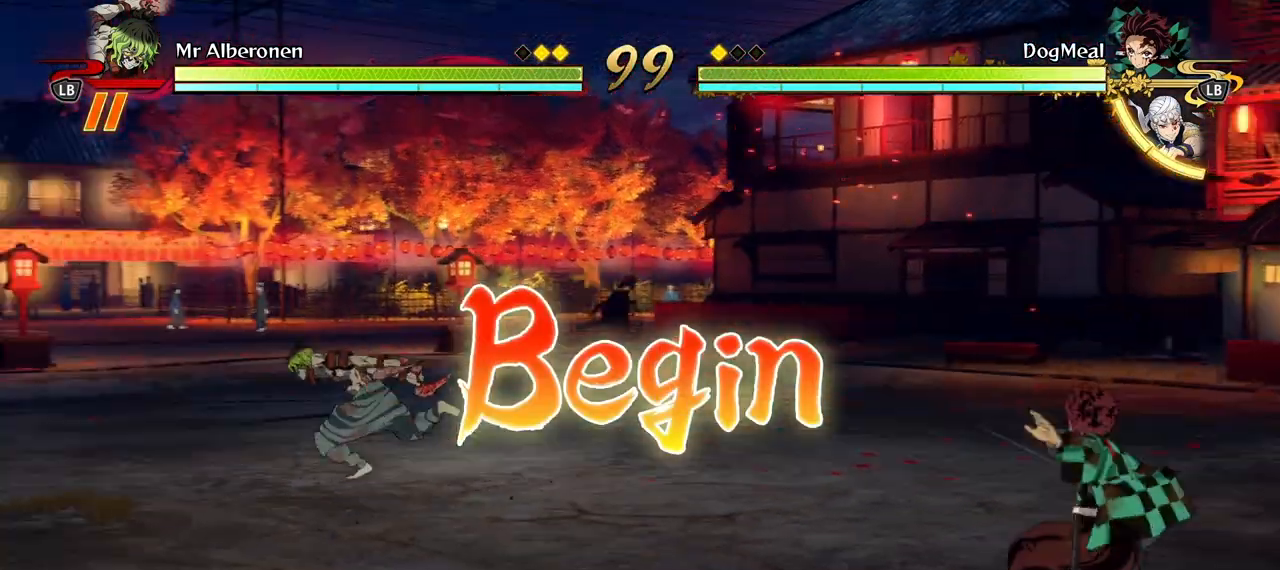
{"buttons": [], "left_stick": "up-left", "right_stick": "center", "events": [[433, "left_stick", "up-left"]]}
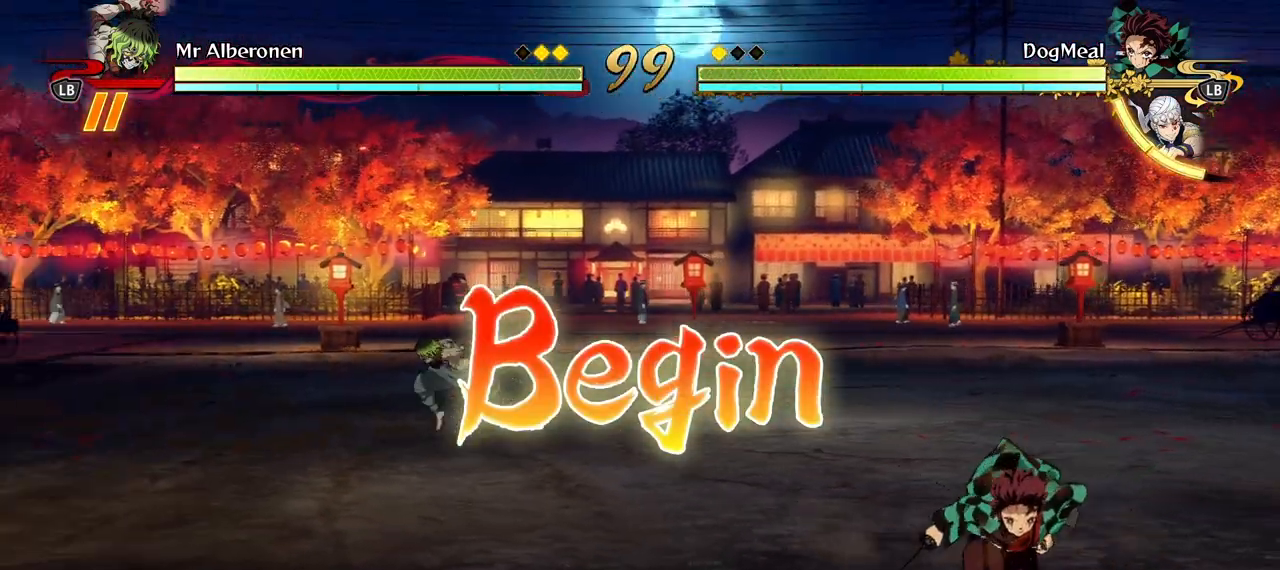
{"buttons": [], "left_stick": "right", "right_stick": "center", "events": [[33, "left_stick", "up"], [150, "left_stick", "up-right"], [383, "left_stick", "right"]]}
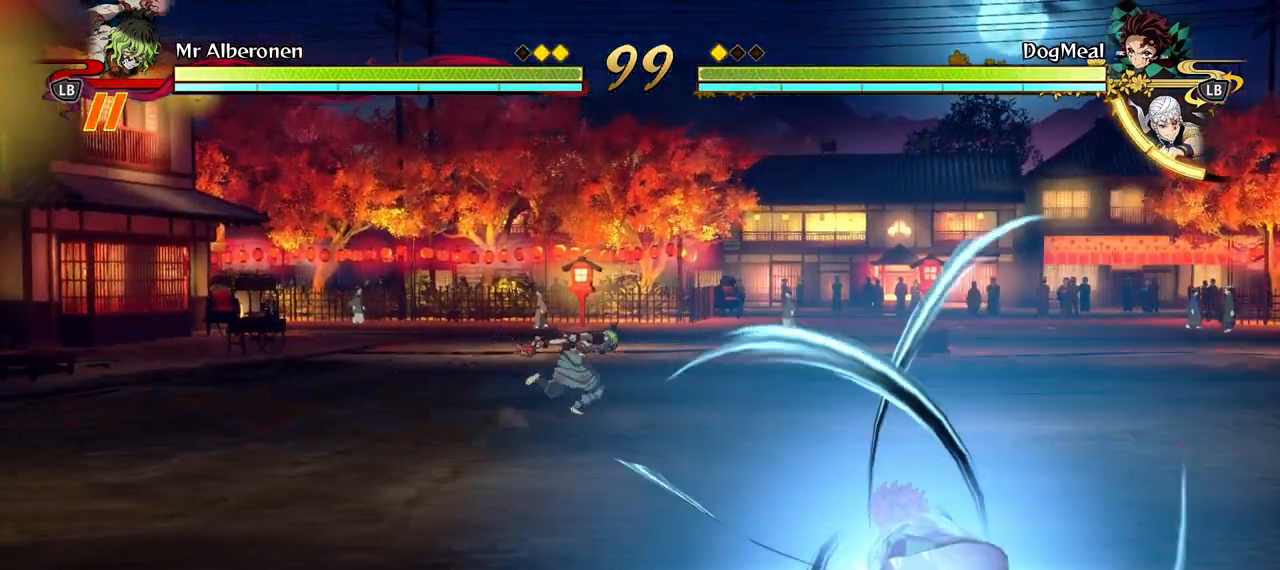
{"buttons": [], "left_stick": "right", "right_stick": "center", "events": [[100, "A", "down"], [317, "A", "up"], [317, "L2", "down"], [433, "L2", "up"]]}
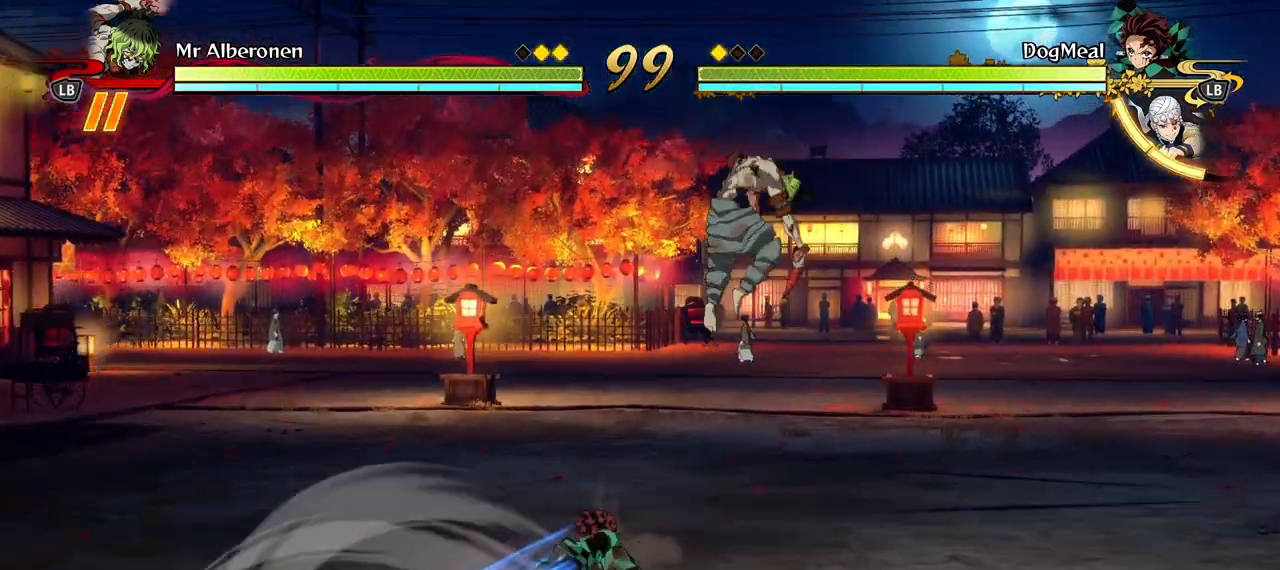
{"buttons": [], "left_stick": "center", "right_stick": "center", "events": [[150, "left_stick", "center"], [300, "Y", "down"], [433, "Y", "up"]]}
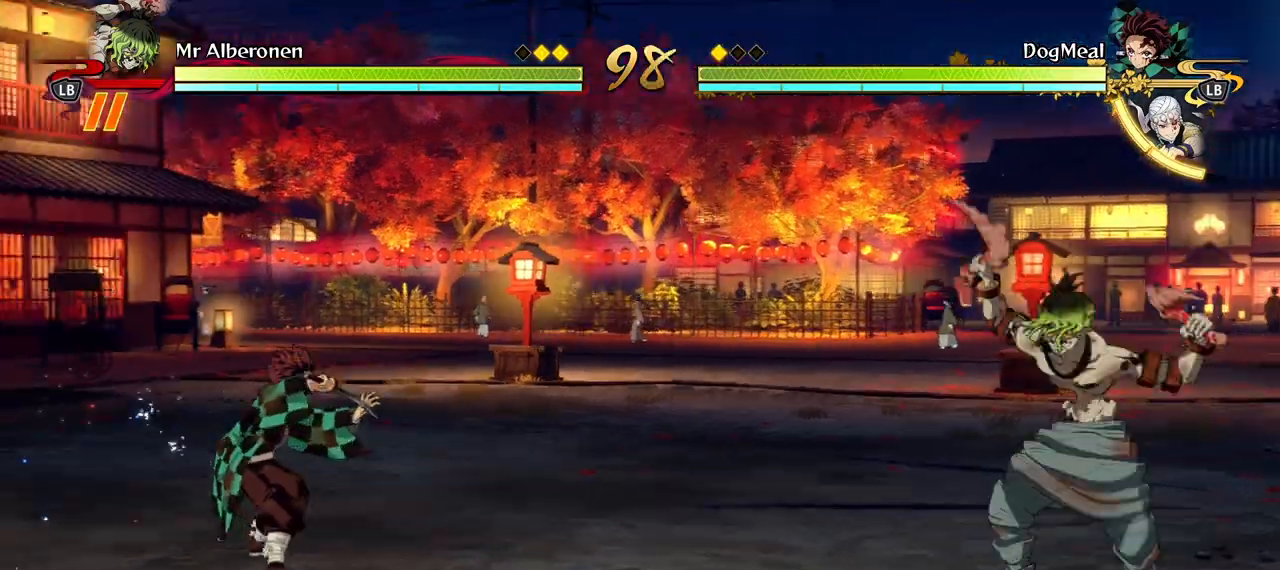
{"buttons": [], "left_stick": "center", "right_stick": "center", "events": []}
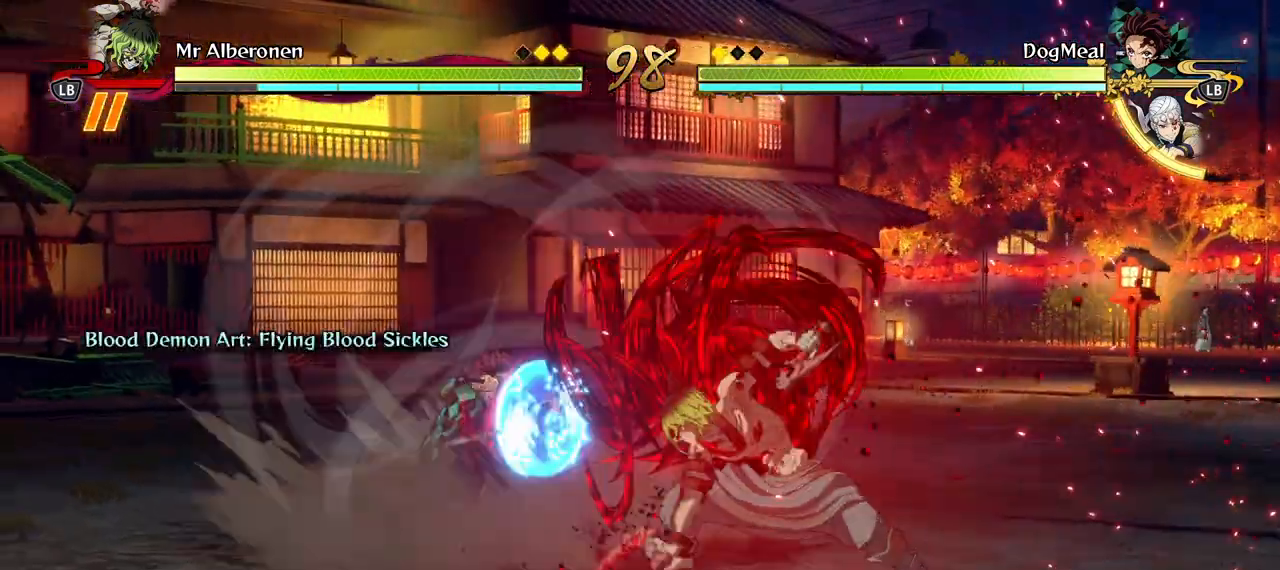
{"buttons": [], "left_stick": "center", "right_stick": "center", "events": [[367, "X", "down"], [467, "X", "up"]]}
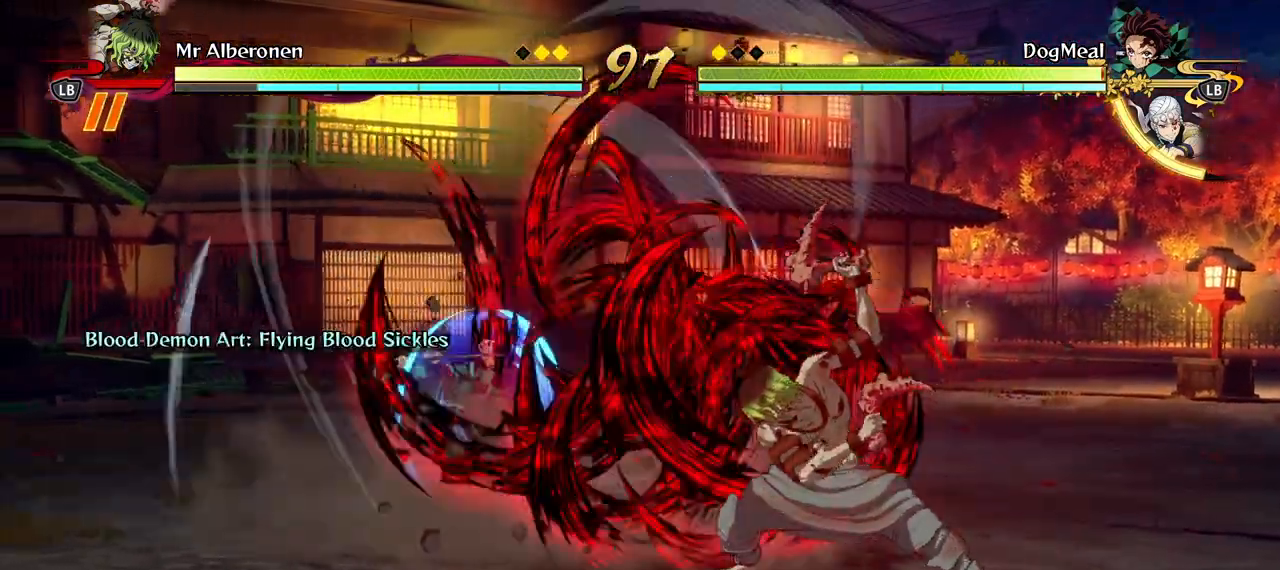
{"buttons": ["R1"], "left_stick": "center", "right_stick": "center", "events": [[167, "R1", "down"]]}
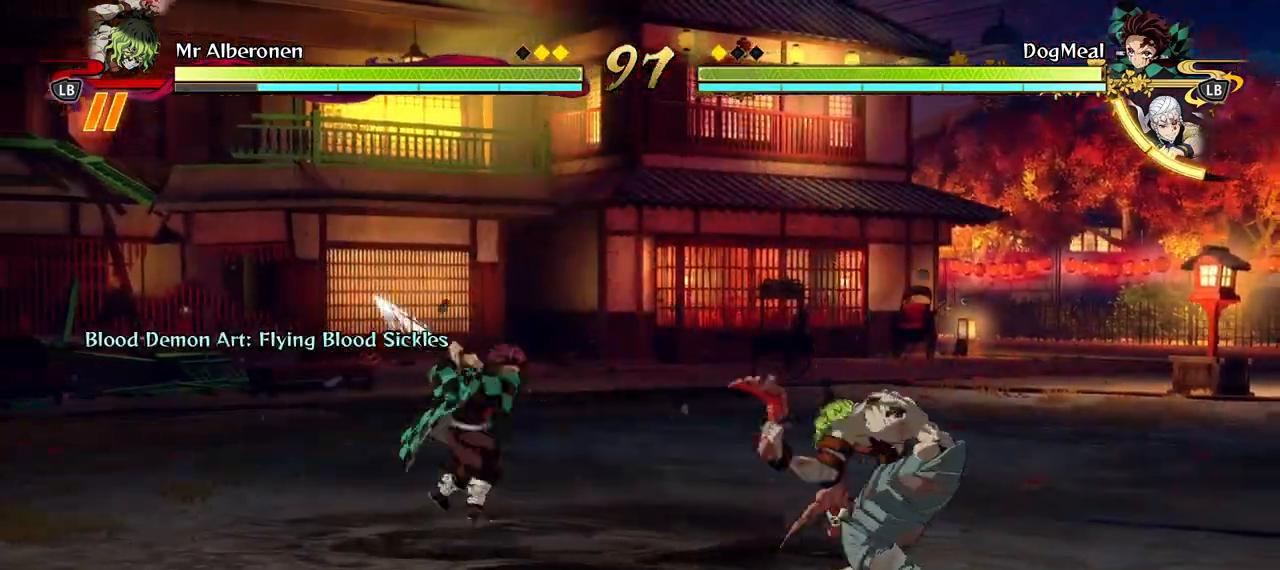
{"buttons": ["R1"], "left_stick": "center", "right_stick": "center", "events": []}
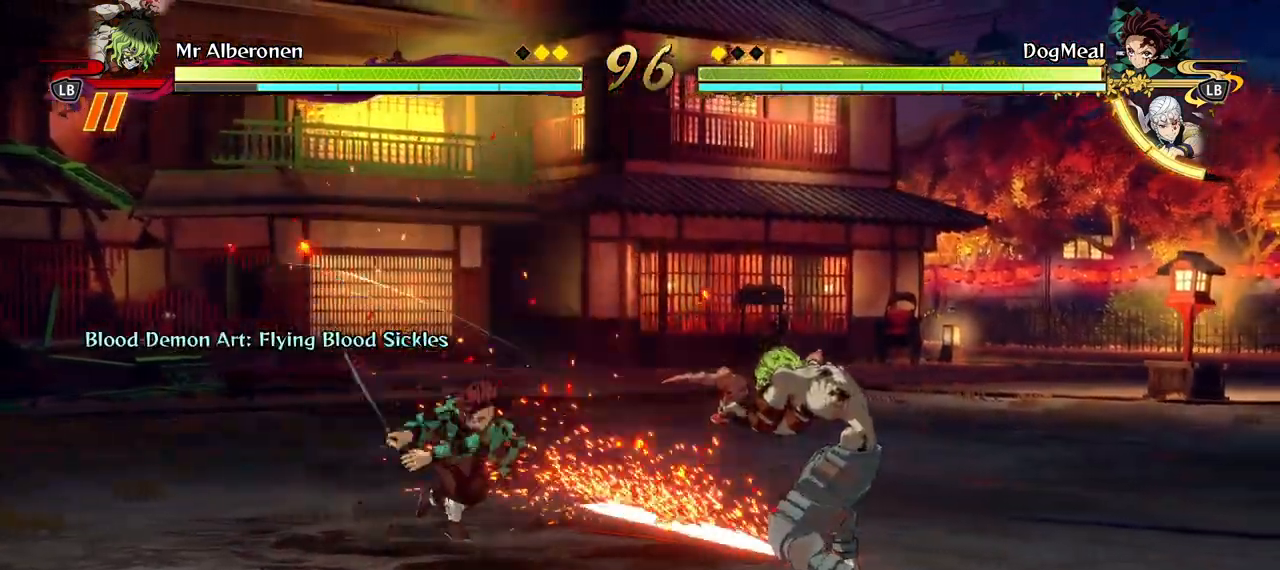
{"buttons": ["R1"], "left_stick": "down", "right_stick": "center", "events": [[383, "left_stick", "down"]]}
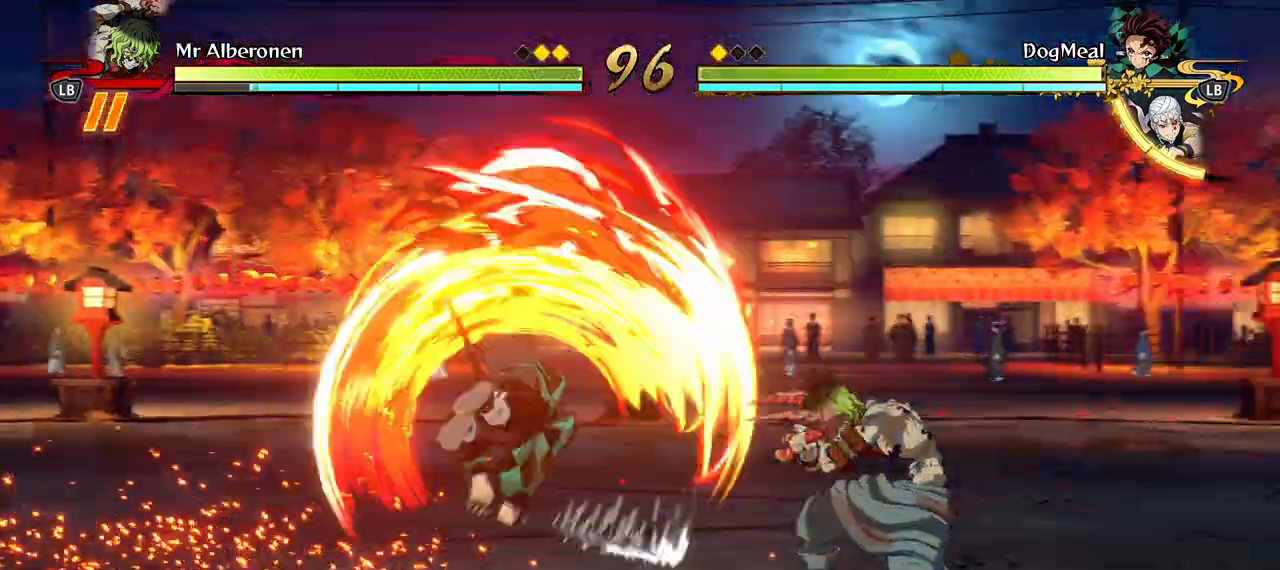
{"buttons": [], "left_stick": "left", "right_stick": "center", "events": [[17, "left_stick", "center"], [50, "R1", "up"], [200, "A", "down"], [283, "A", "up"], [350, "A", "down"], [383, "left_stick", "left"], [433, "A", "up"]]}
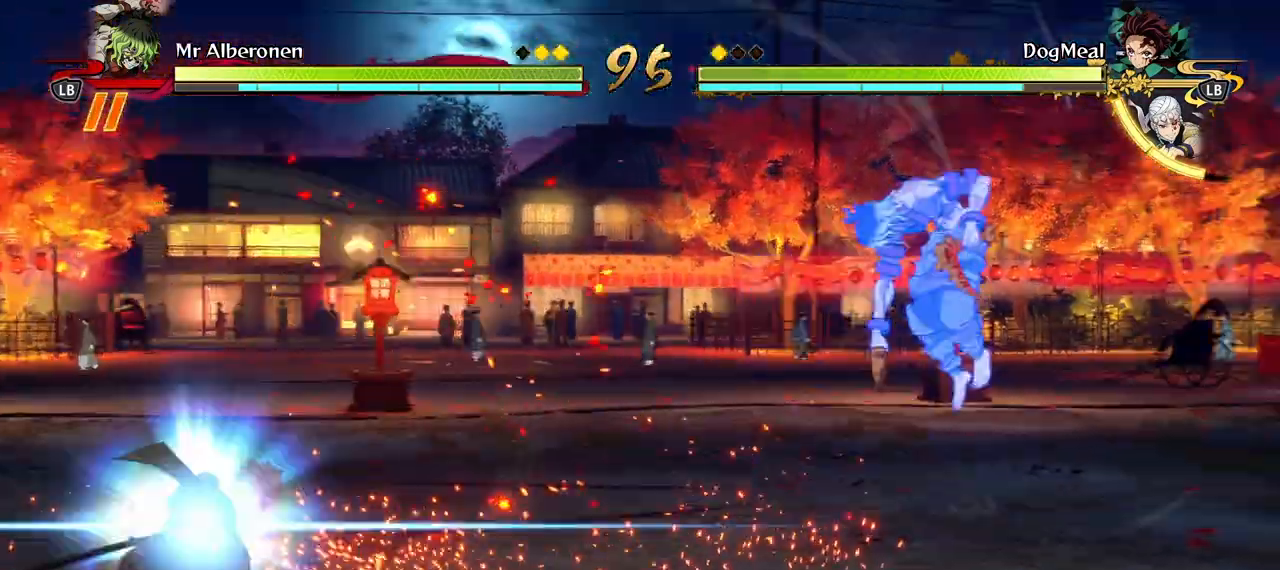
{"buttons": [], "left_stick": "center", "right_stick": "center", "events": [[17, "Y", "down"], [50, "left_stick", "center"], [117, "Y", "up"]]}
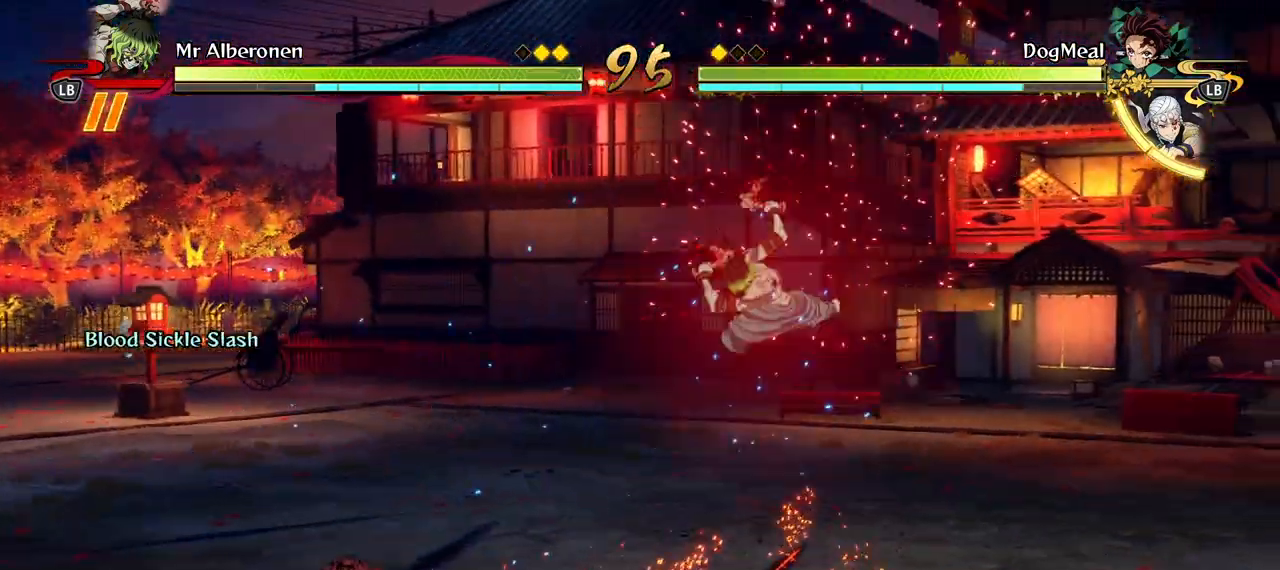
{"buttons": [], "left_stick": "center", "right_stick": "center", "events": [[350, "X", "down"], [467, "X", "up"]]}
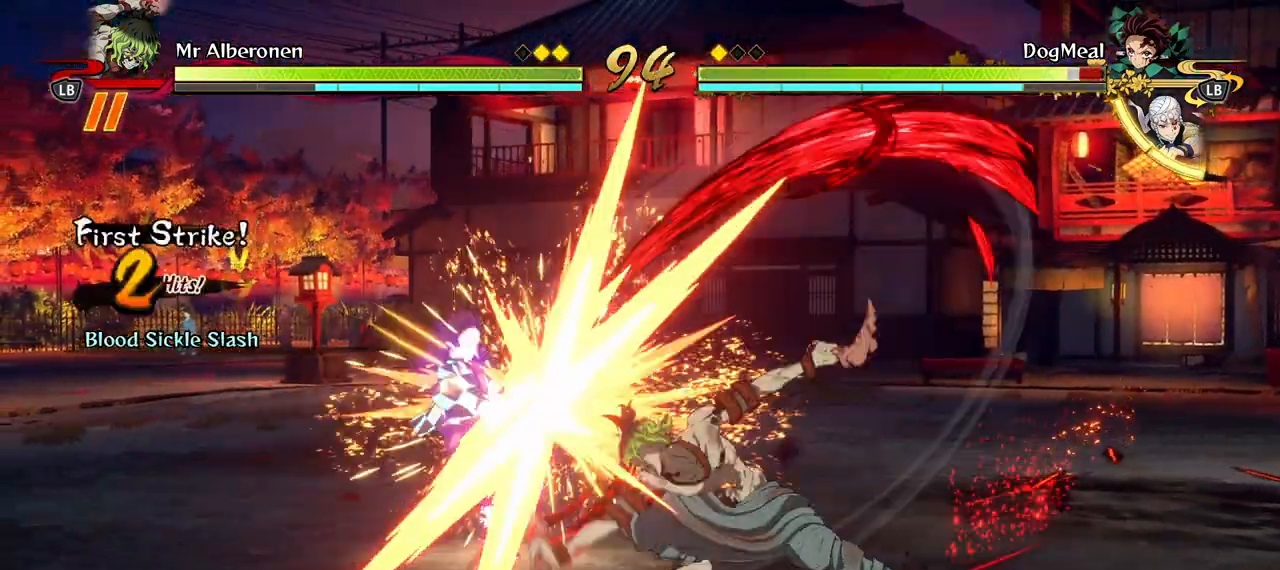
{"buttons": ["X"], "left_stick": "center", "right_stick": "center", "events": [[33, "X", "down"], [167, "X", "up"], [250, "X", "down"], [367, "X", "up"], [433, "X", "down"]]}
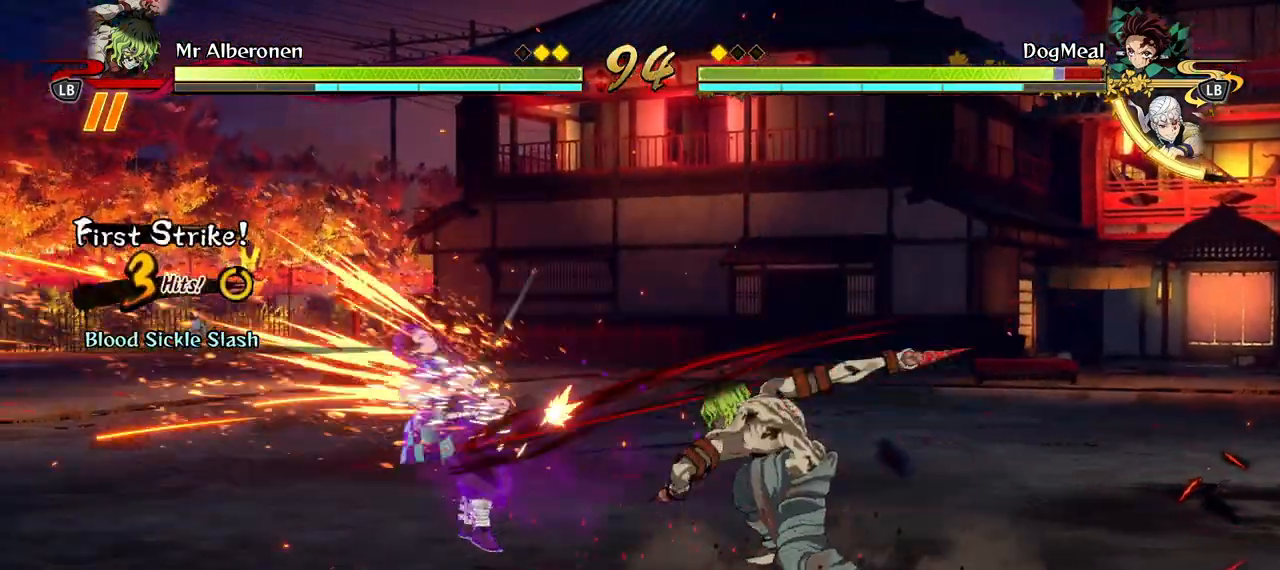
{"buttons": ["X"], "left_stick": "center", "right_stick": "center", "events": [[33, "X", "up"], [100, "X", "down"], [217, "X", "up"], [300, "X", "down"], [417, "X", "up"], [483, "X", "down"]]}
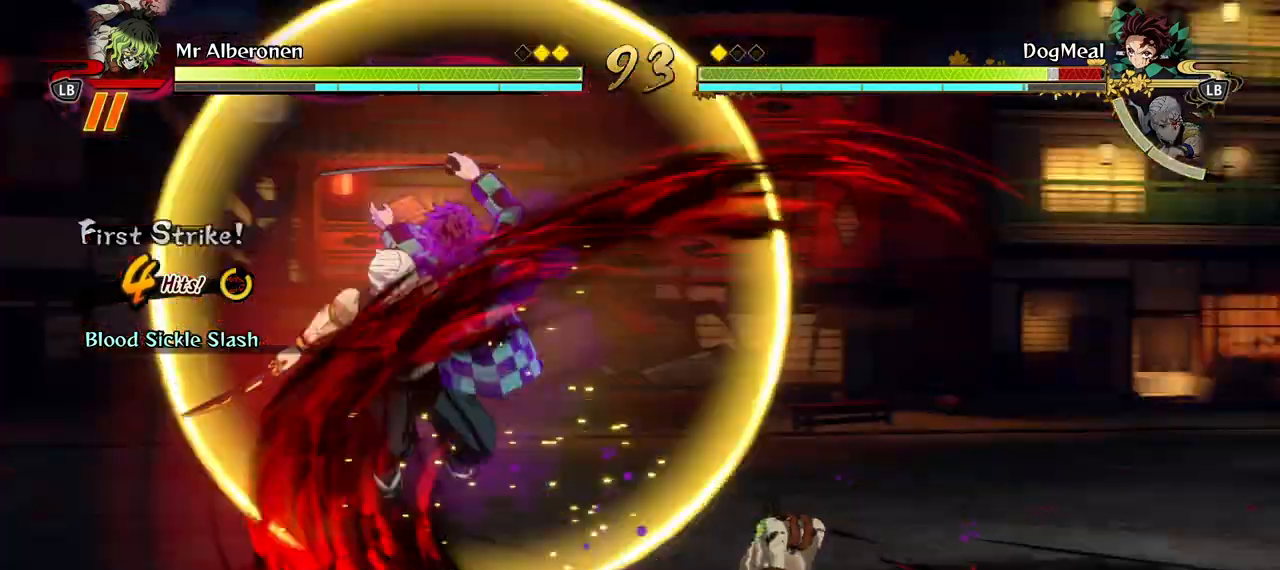
{"buttons": [], "left_stick": "center", "right_stick": "center", "events": [[83, "X", "up"], [200, "X", "down"], [300, "X", "up"]]}
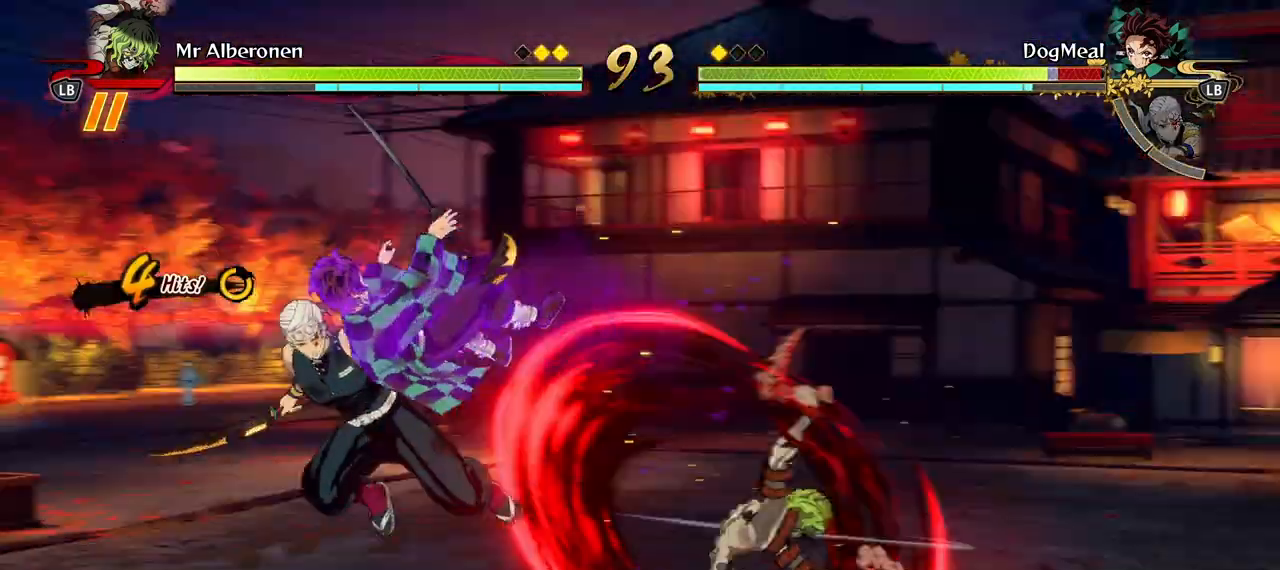
{"buttons": [], "left_stick": "center", "right_stick": "center", "events": [[33, "Y", "down"], [100, "Y", "up"], [200, "Y", "down"], [300, "Y", "up"], [383, "Y", "down"], [483, "Y", "up"]]}
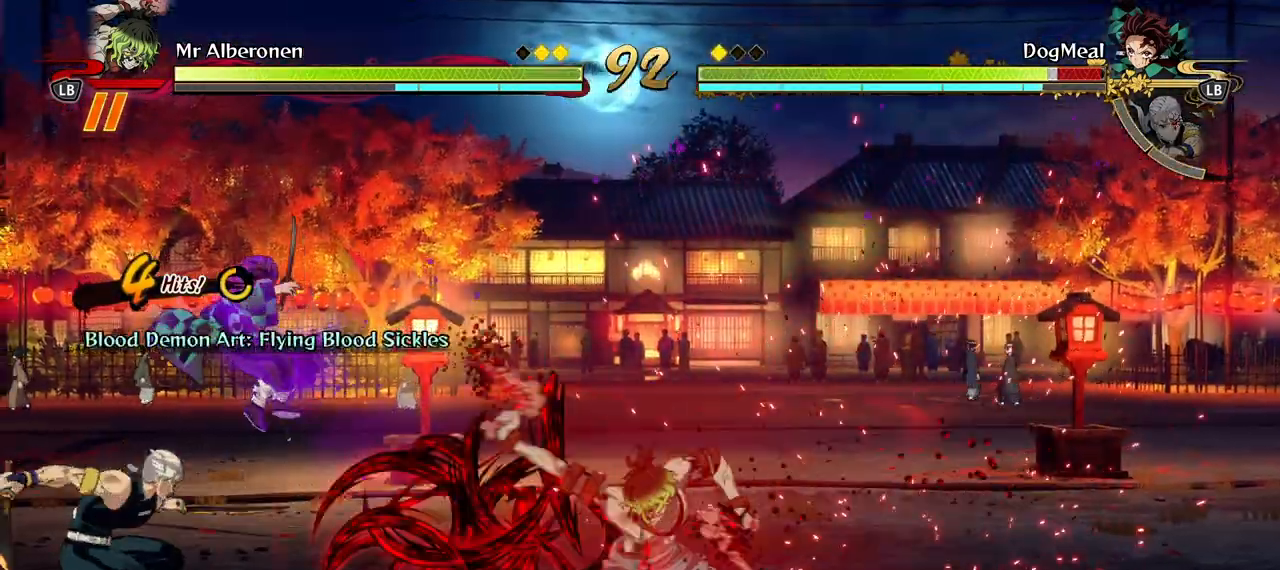
{"buttons": [], "left_stick": "center", "right_stick": "center", "events": [[50, "Y", "down"], [167, "Y", "up"], [267, "X", "down"], [367, "X", "up"]]}
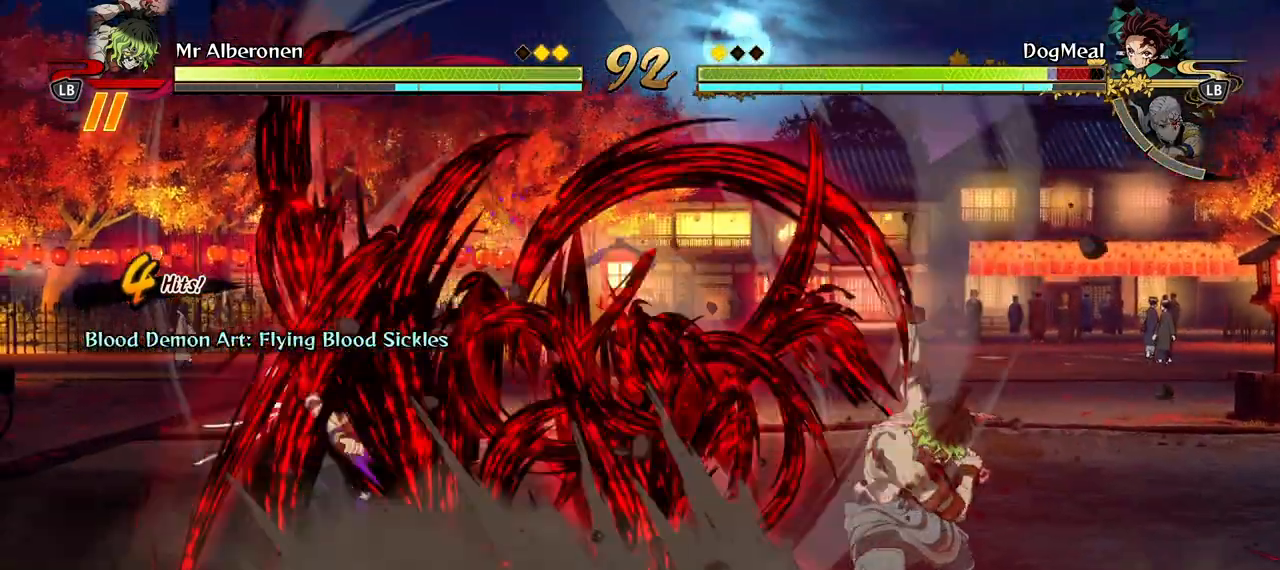
{"buttons": ["R1"], "left_stick": "center", "right_stick": "center", "events": [[117, "R1", "down"]]}